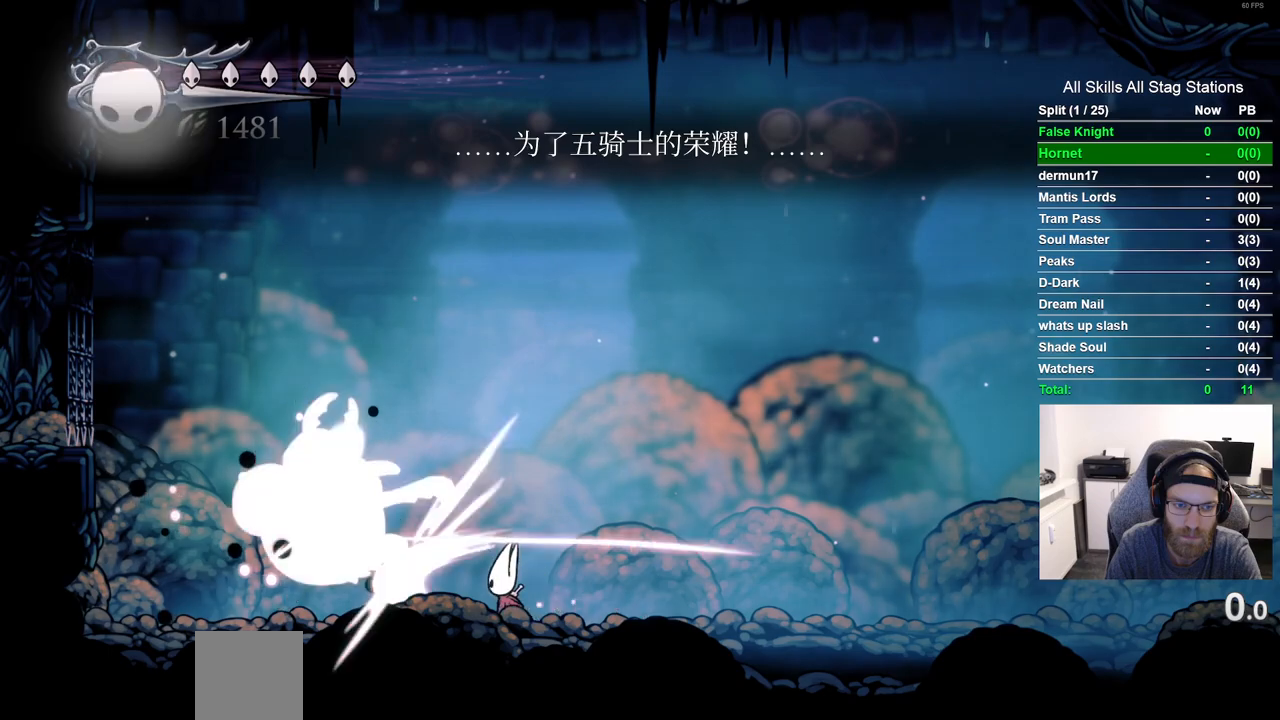
Gameplay with a controller (PlayStation layout); each line is a JSON object with the inputs held at the frame after it. "events" lists button and stick changes between this image and that frame as [ms after this image, input, new state], when the widget could be followed in between. Not read: L1 R1 SQUARE.
{"buttons": [], "left_stick": "center", "right_stick": "center", "events": [[33, "DPAD_UP", "up"], [67, "DPAD_RIGHT", "down"], [467, "DPAD_RIGHT", "up"]]}
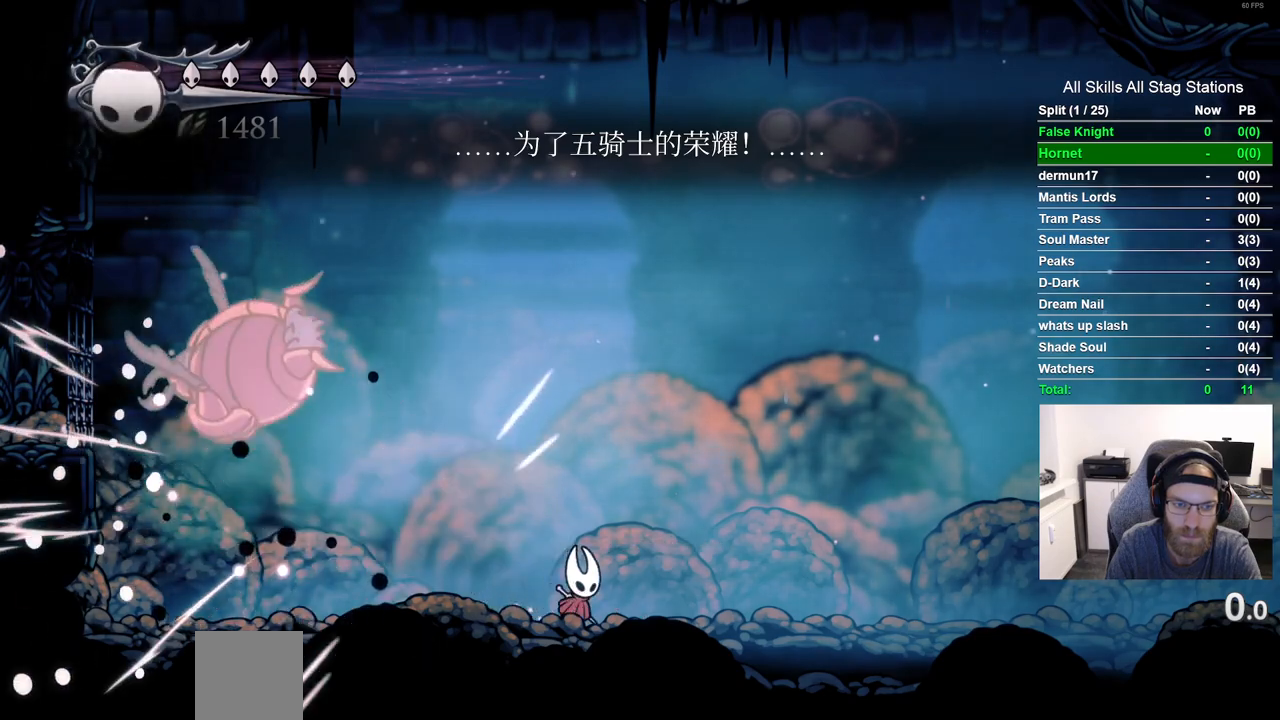
{"buttons": ["DPAD_LEFT"], "left_stick": "center", "right_stick": "center", "events": [[33, "DPAD_LEFT", "down"]]}
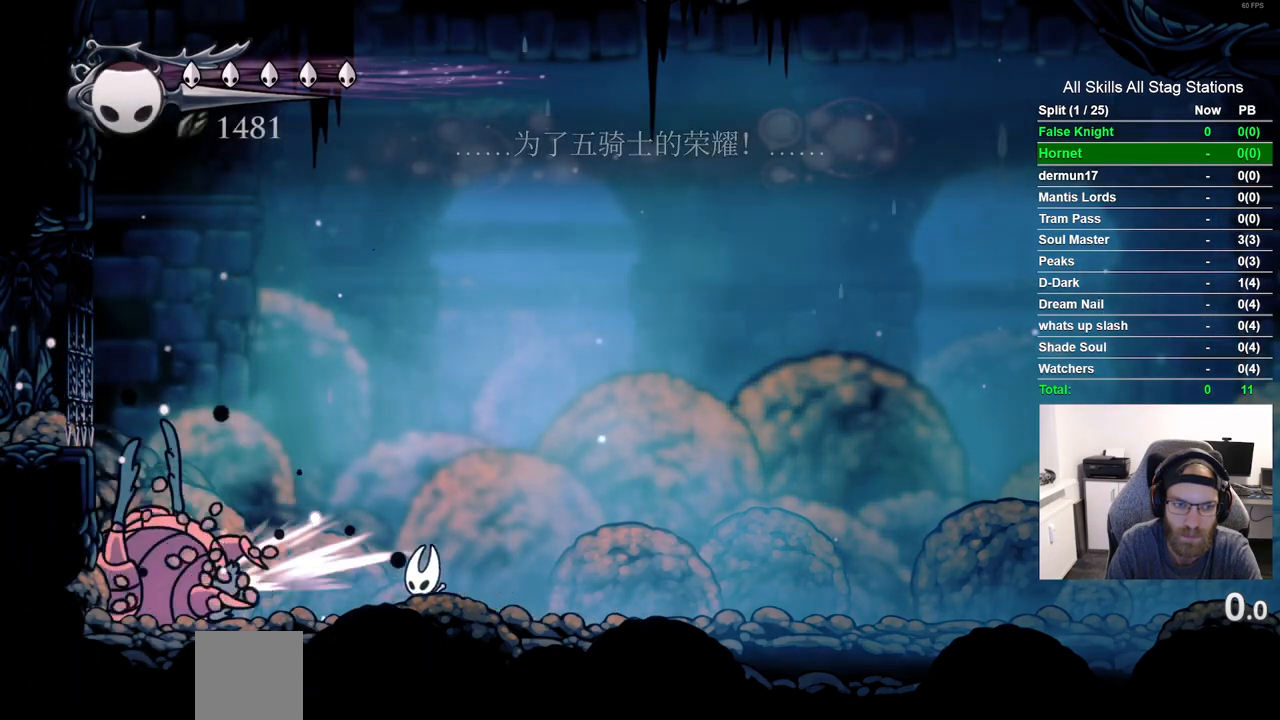
{"buttons": [], "left_stick": "center", "right_stick": "center", "events": [[67, "DPAD_LEFT", "up"], [317, "DPAD_LEFT", "down"], [450, "DPAD_LEFT", "up"]]}
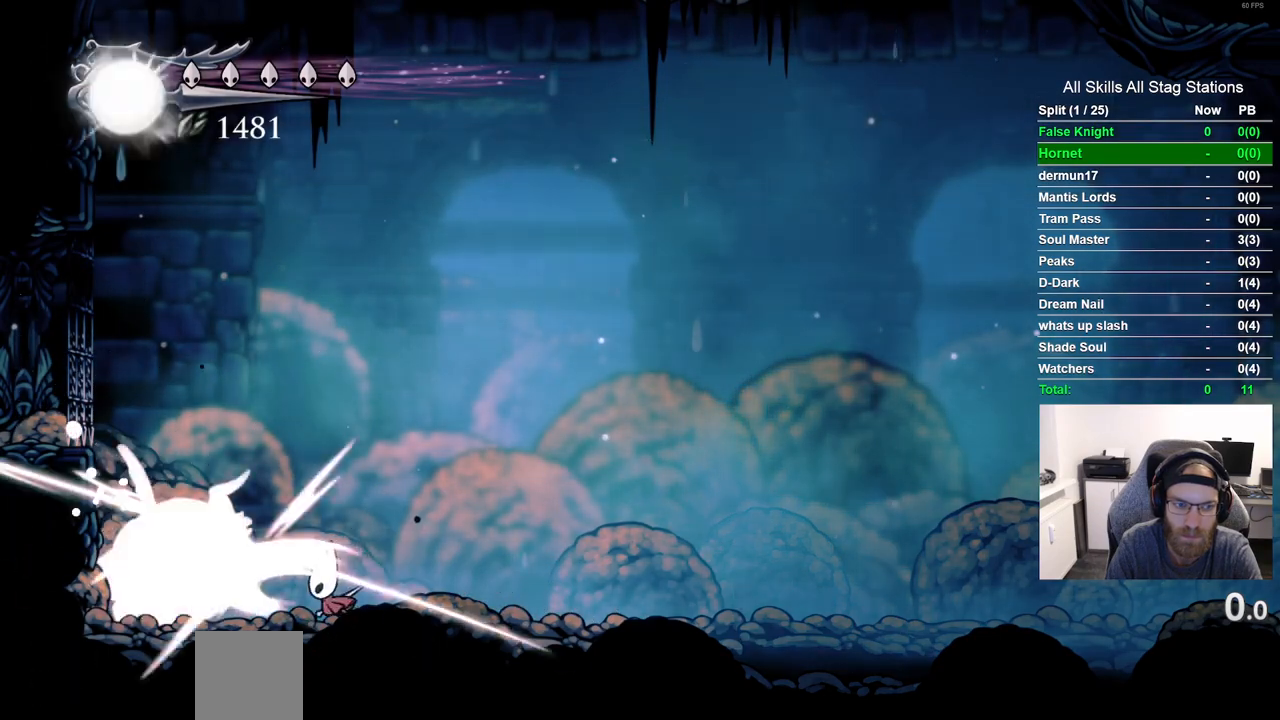
{"buttons": ["DPAD_RIGHT"], "left_stick": "center", "right_stick": "center", "events": [[417, "DPAD_RIGHT", "down"]]}
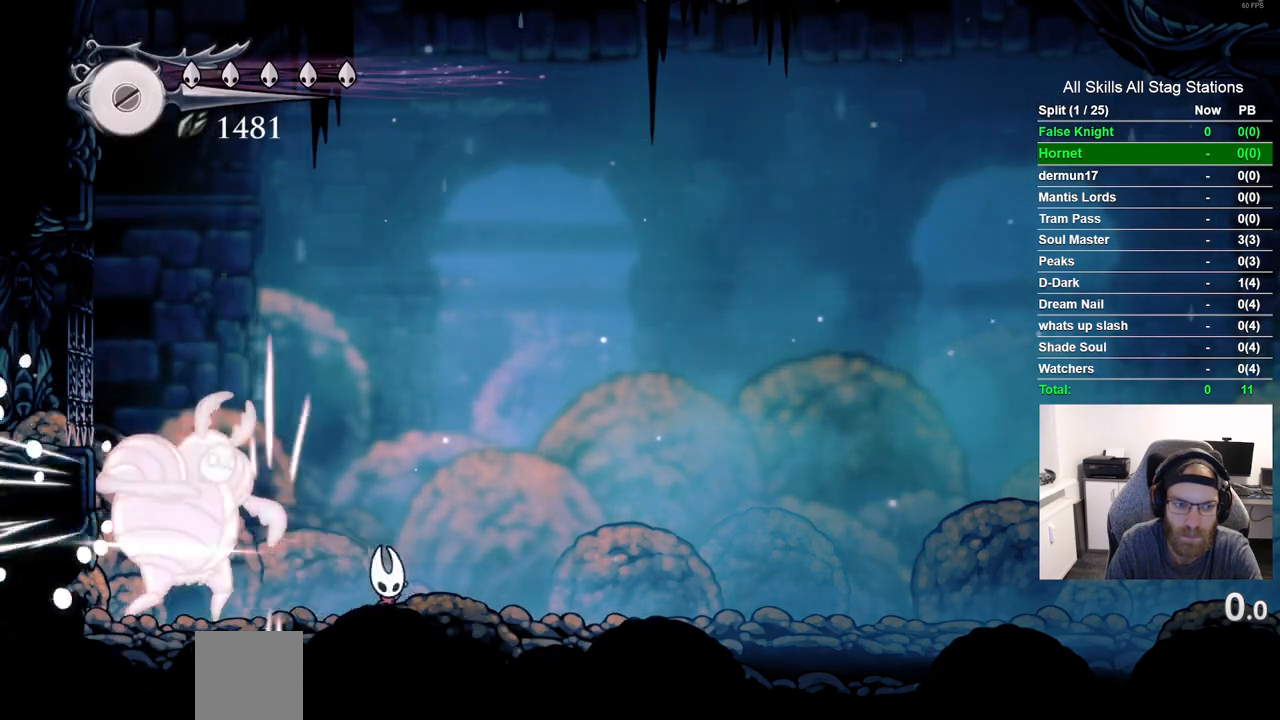
{"buttons": ["DPAD_RIGHT"], "left_stick": "center", "right_stick": "center", "events": [[50, "DPAD_RIGHT", "up"], [83, "DPAD_LEFT", "down"], [217, "DPAD_LEFT", "up"], [300, "DPAD_RIGHT", "down"]]}
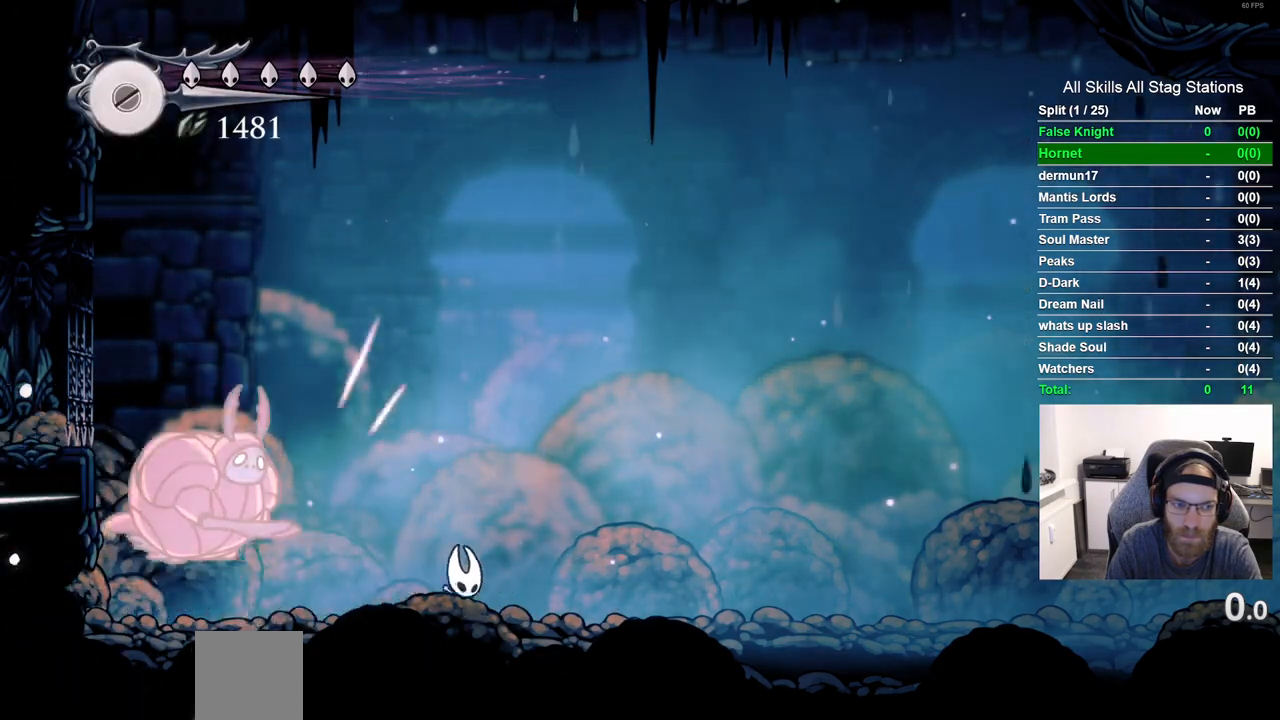
{"buttons": ["DPAD_DOWN", "DPAD_RIGHT"], "left_stick": "center", "right_stick": "center", "events": [[17, "CROSS", "down"], [183, "CROSS", "up"], [183, "DPAD_DOWN", "down"], [233, "CIRCLE", "down"], [350, "CIRCLE", "up"]]}
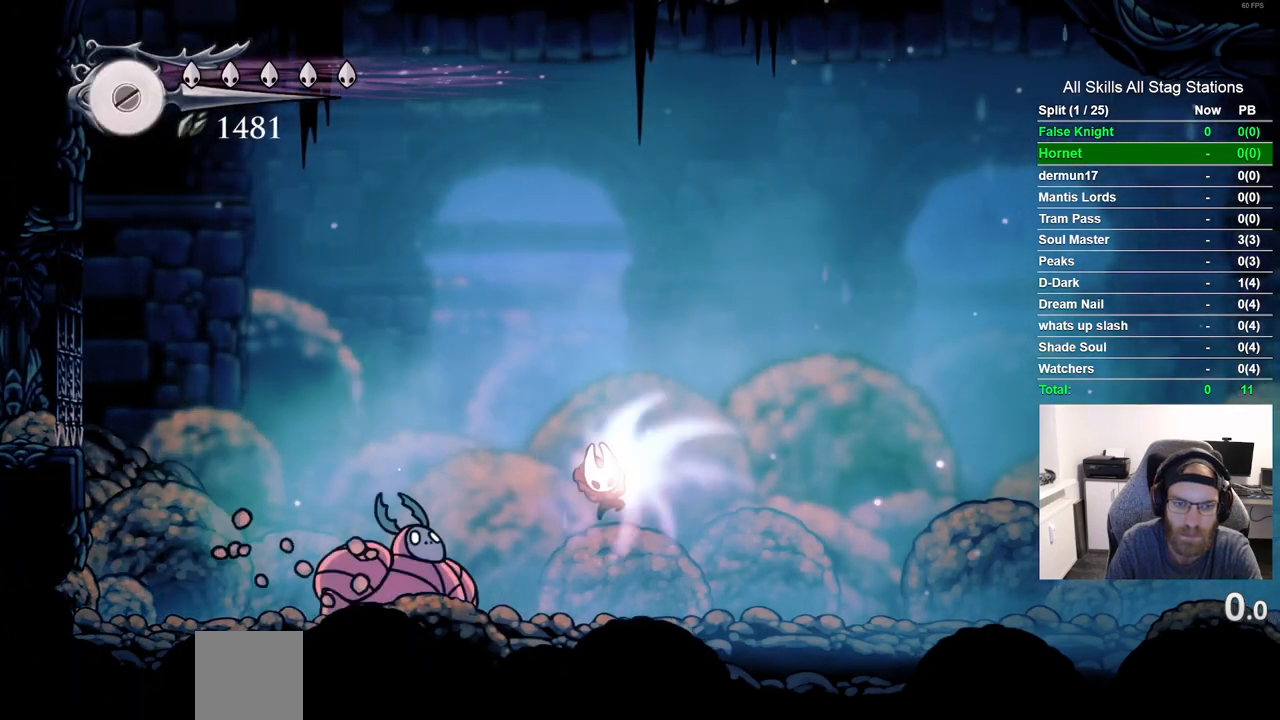
{"buttons": [], "left_stick": "center", "right_stick": "center", "events": [[17, "DPAD_DOWN", "up"], [50, "DPAD_RIGHT", "up"]]}
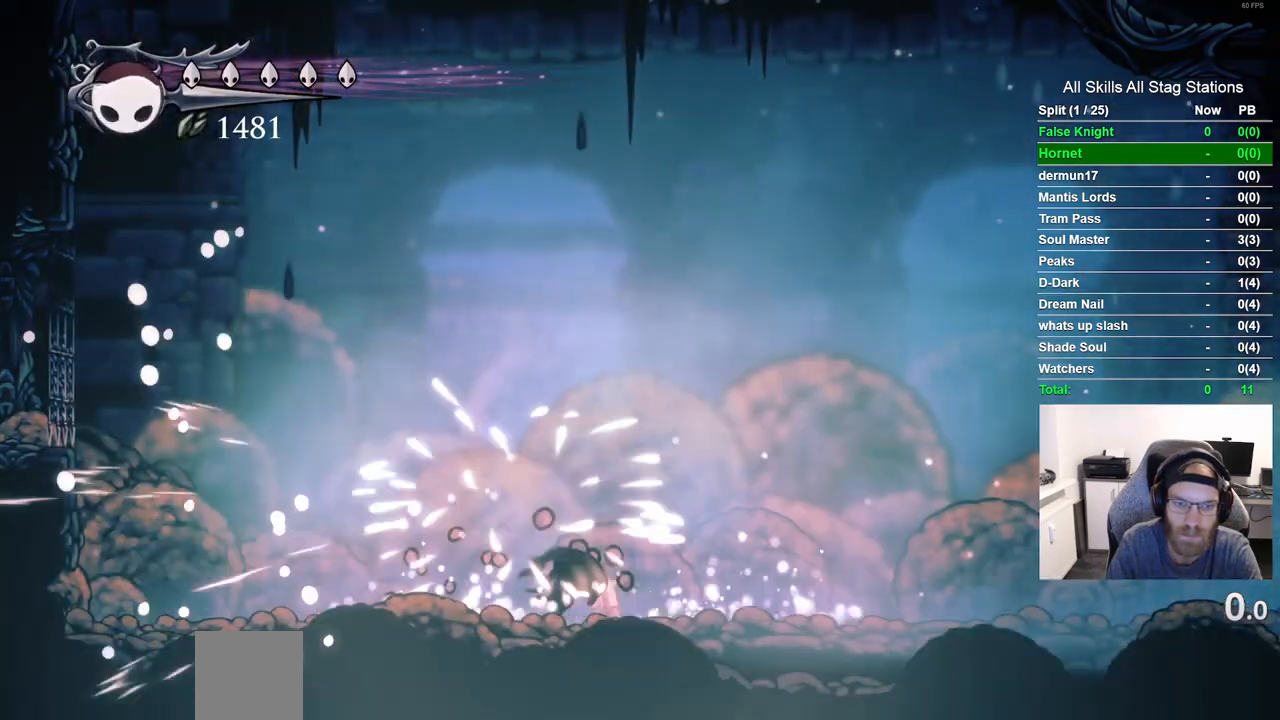
{"buttons": ["DPAD_RIGHT"], "left_stick": "center", "right_stick": "center", "events": [[433, "DPAD_RIGHT", "down"]]}
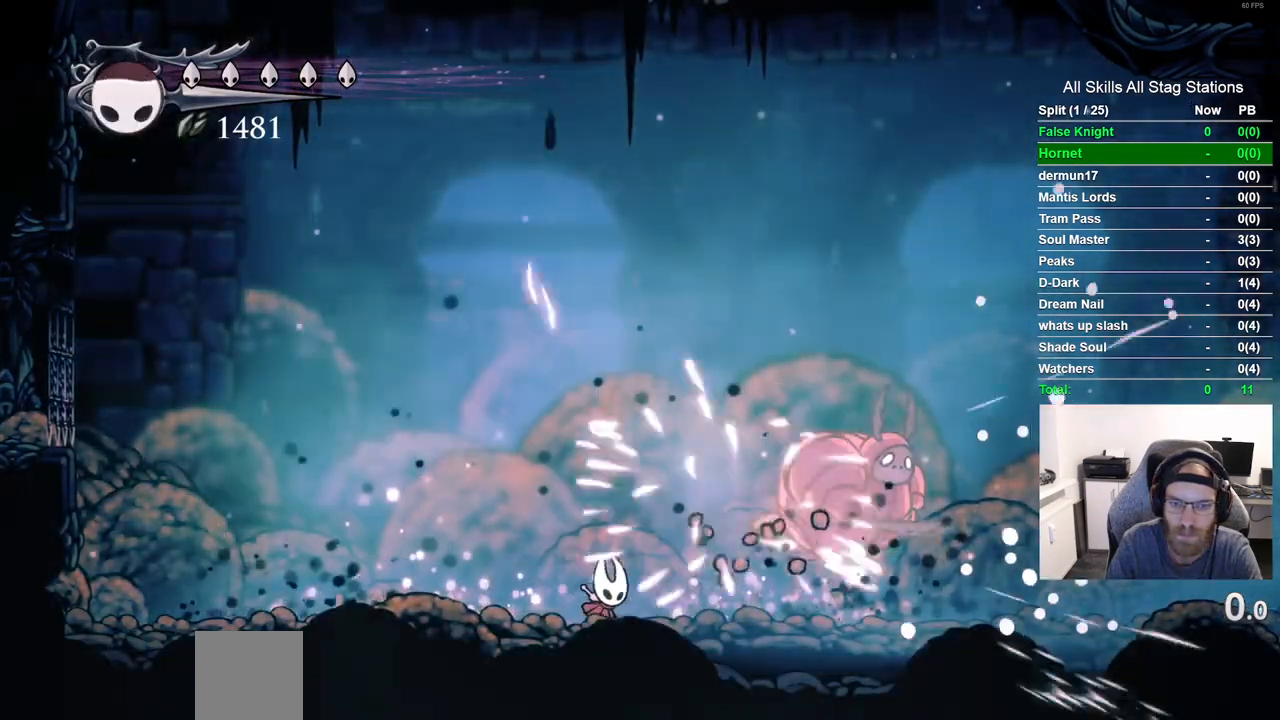
{"buttons": ["DPAD_RIGHT"], "left_stick": "center", "right_stick": "center", "events": []}
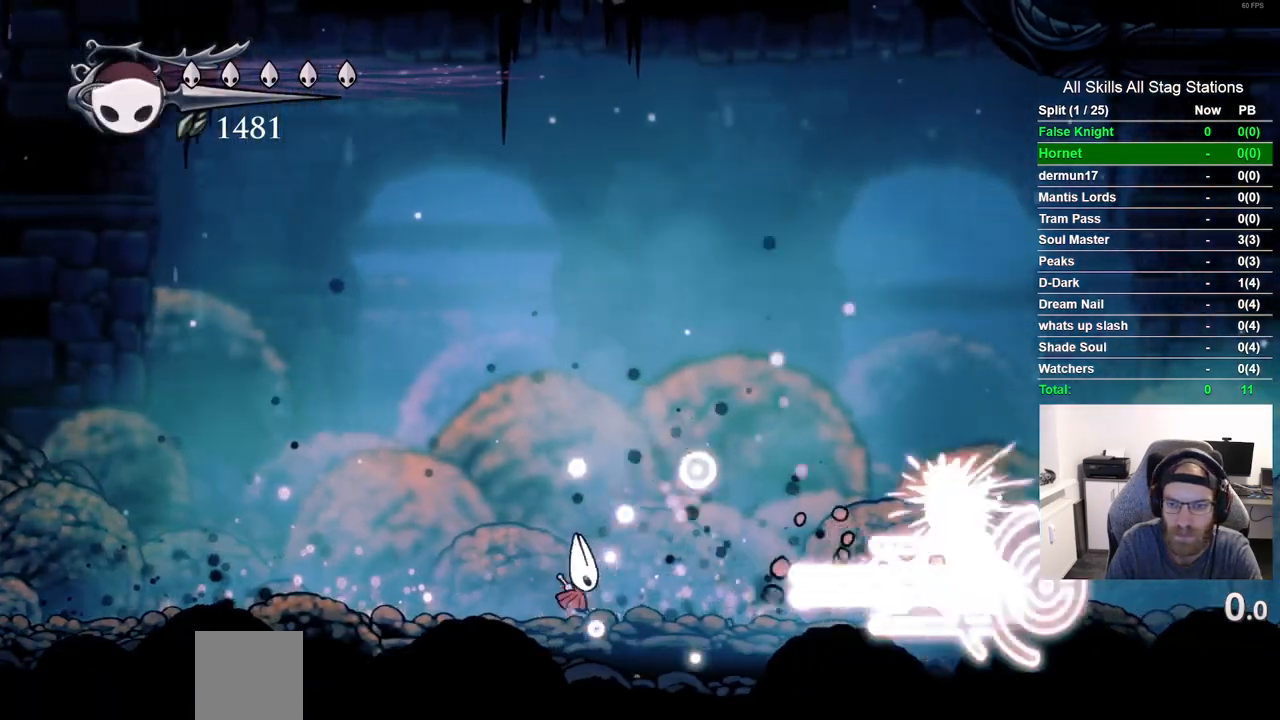
{"buttons": ["DPAD_RIGHT"], "left_stick": "center", "right_stick": "center", "events": []}
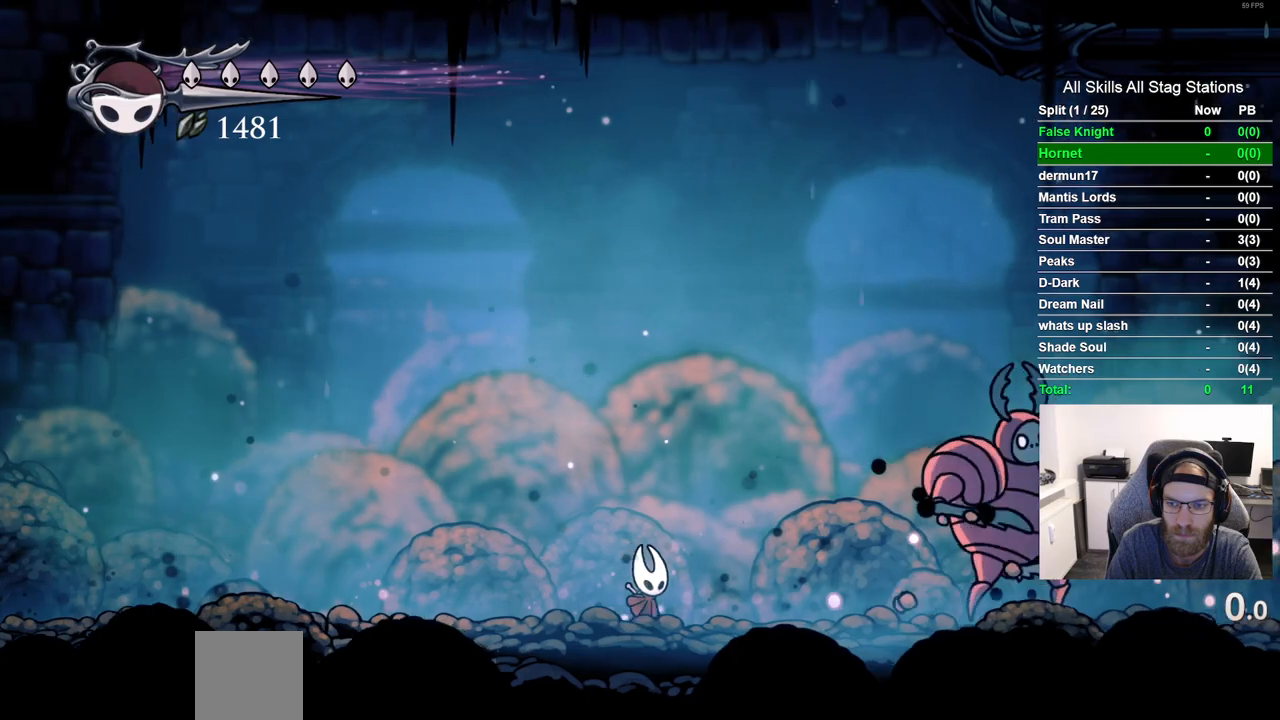
{"buttons": ["DPAD_LEFT"], "left_stick": "center", "right_stick": "center", "events": [[50, "R2", "down"], [183, "DPAD_RIGHT", "up"], [200, "R2", "up"], [317, "DPAD_LEFT", "down"]]}
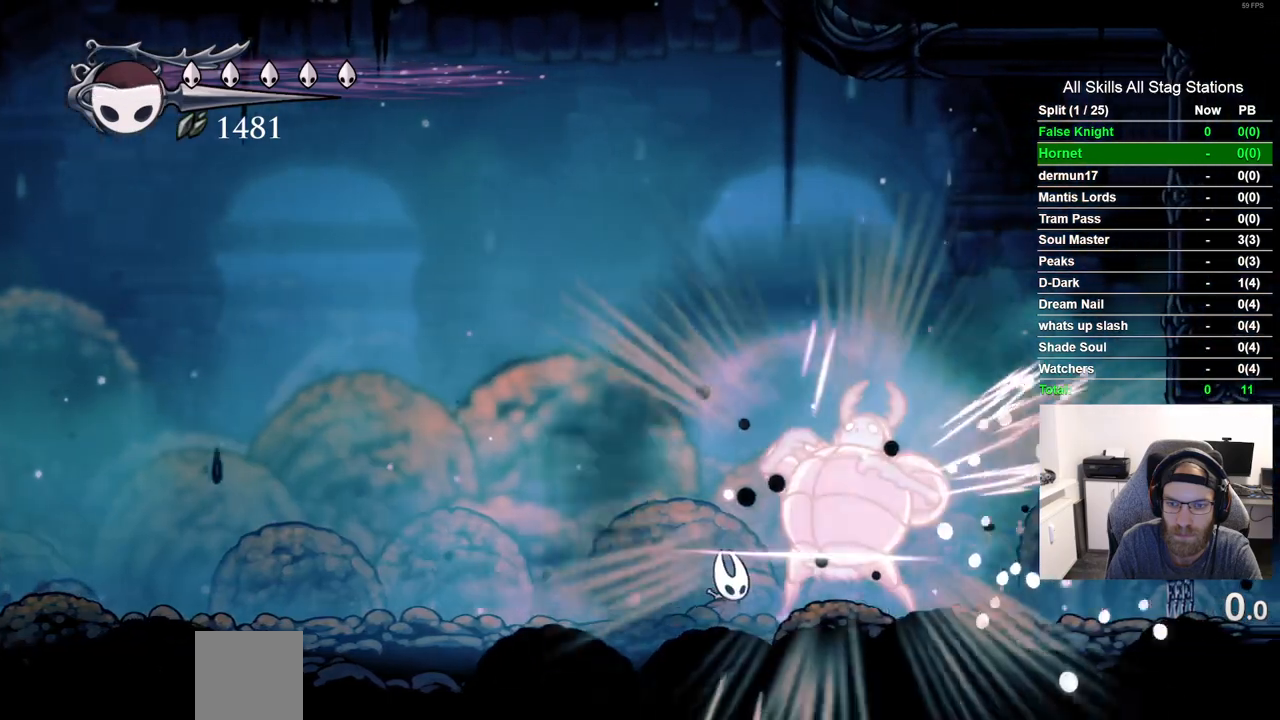
{"buttons": [], "left_stick": "center", "right_stick": "center", "events": [[450, "DPAD_LEFT", "up"]]}
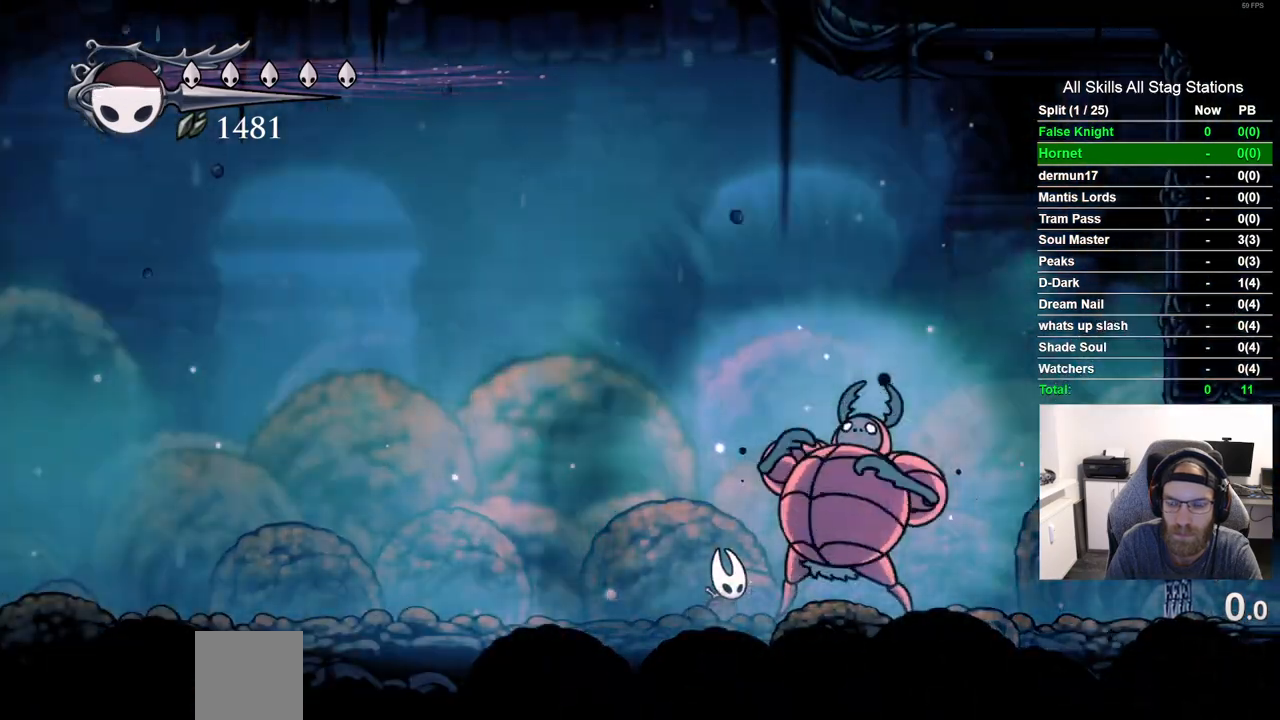
{"buttons": ["DPAD_LEFT"], "left_stick": "center", "right_stick": "center", "events": [[100, "DPAD_LEFT", "down"]]}
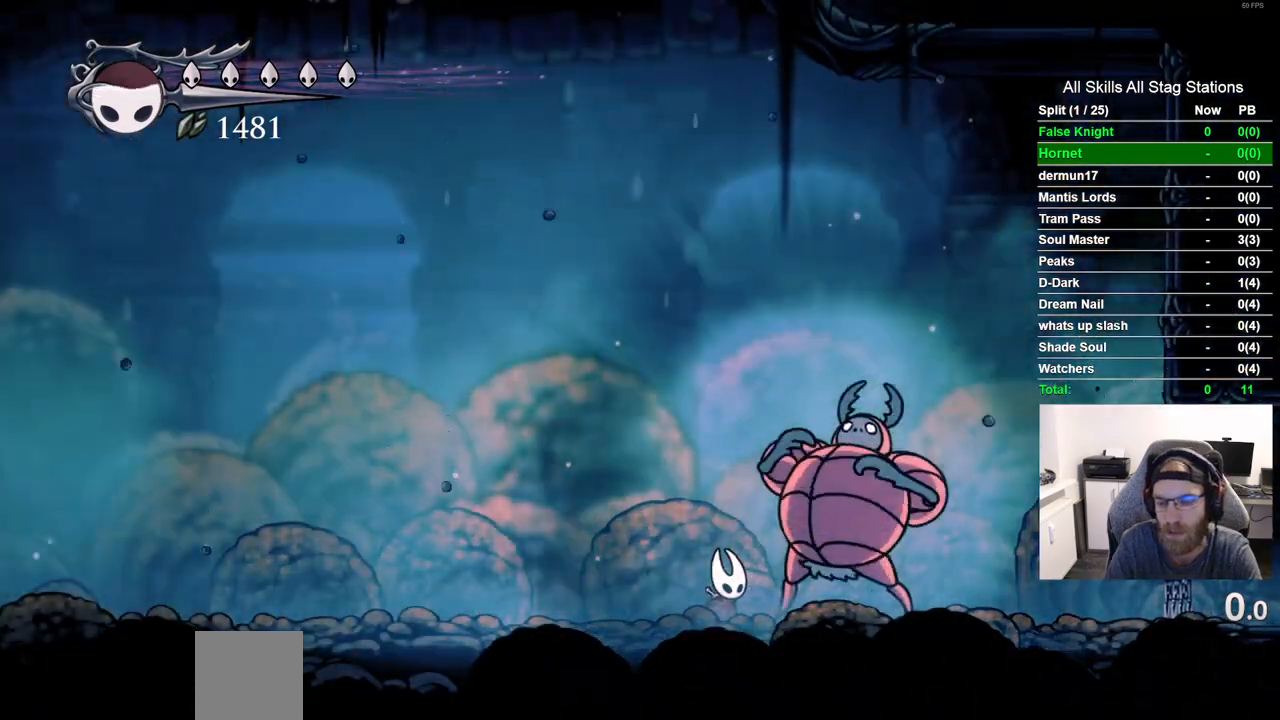
{"buttons": ["DPAD_LEFT"], "left_stick": "center", "right_stick": "center", "events": []}
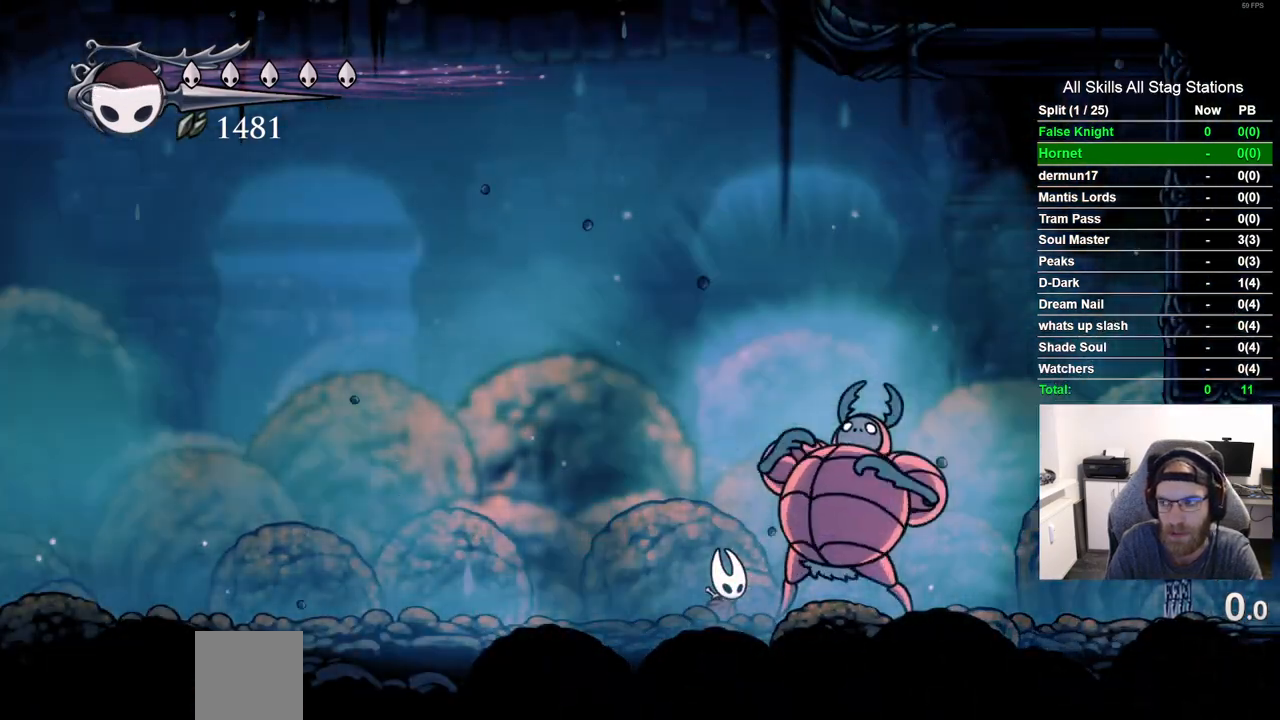
{"buttons": ["DPAD_LEFT"], "left_stick": "center", "right_stick": "center", "events": []}
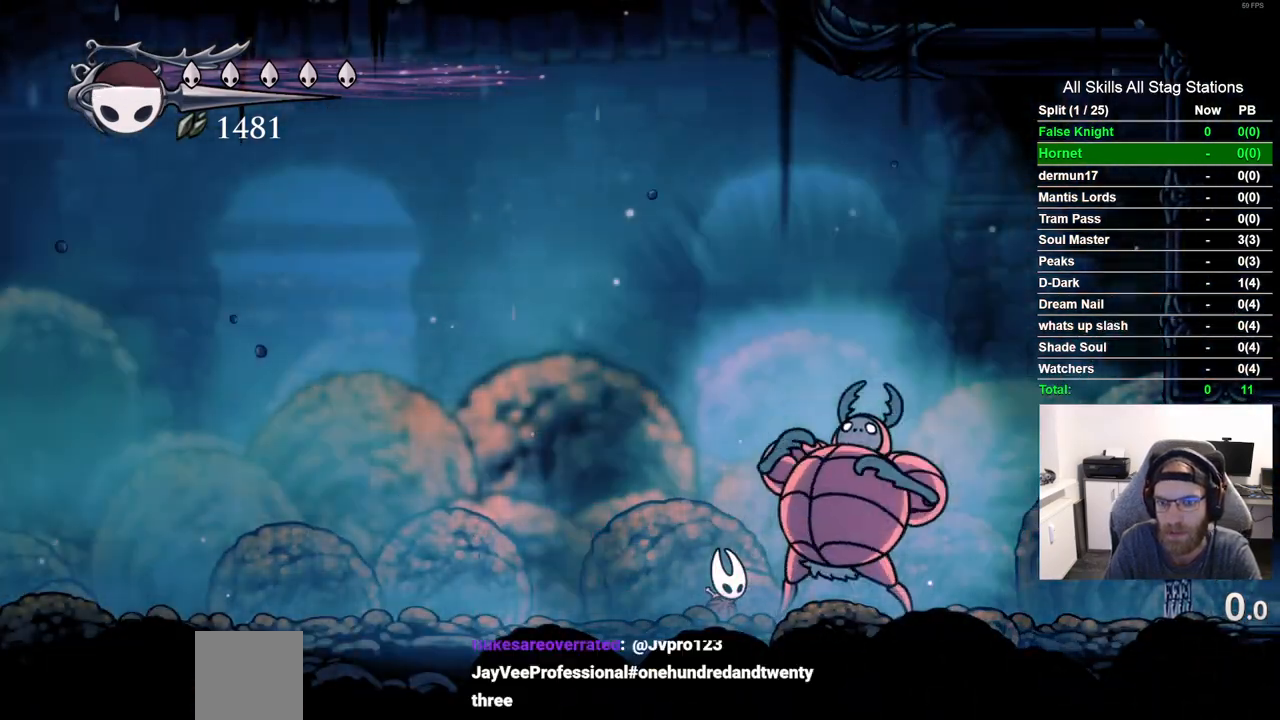
{"buttons": ["DPAD_LEFT"], "left_stick": "center", "right_stick": "center", "events": []}
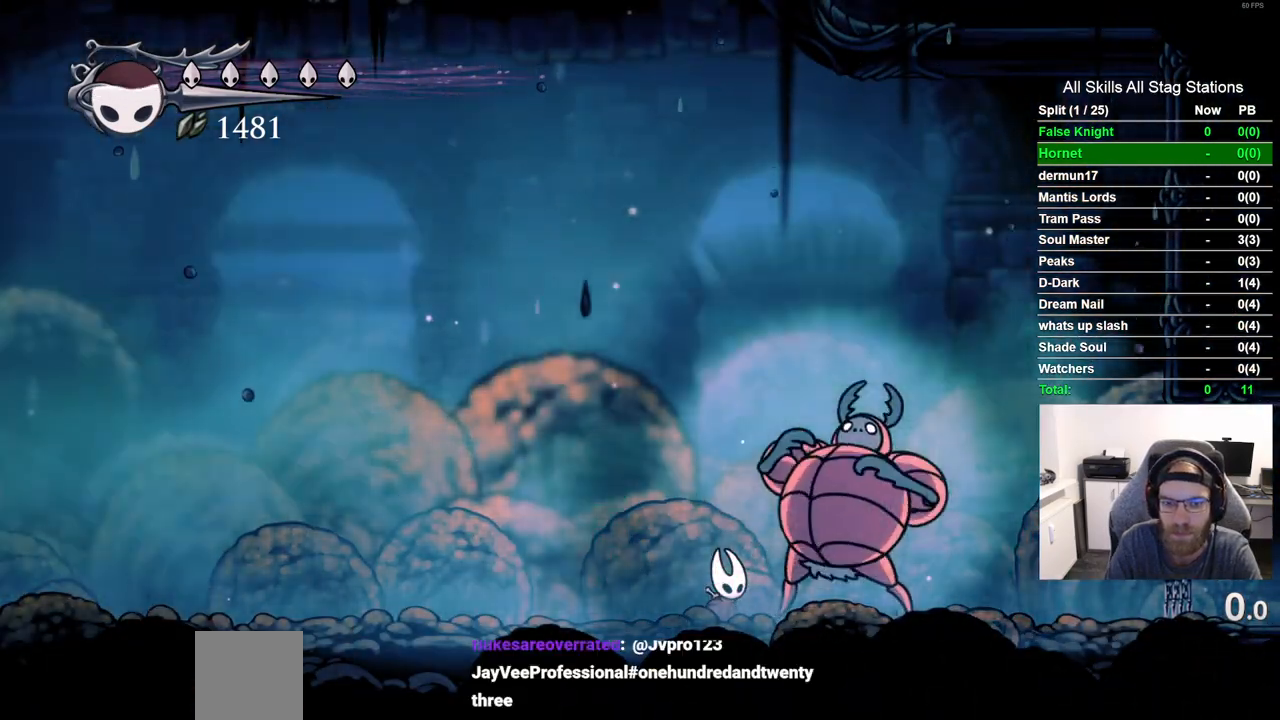
{"buttons": ["DPAD_LEFT"], "left_stick": "center", "right_stick": "center", "events": []}
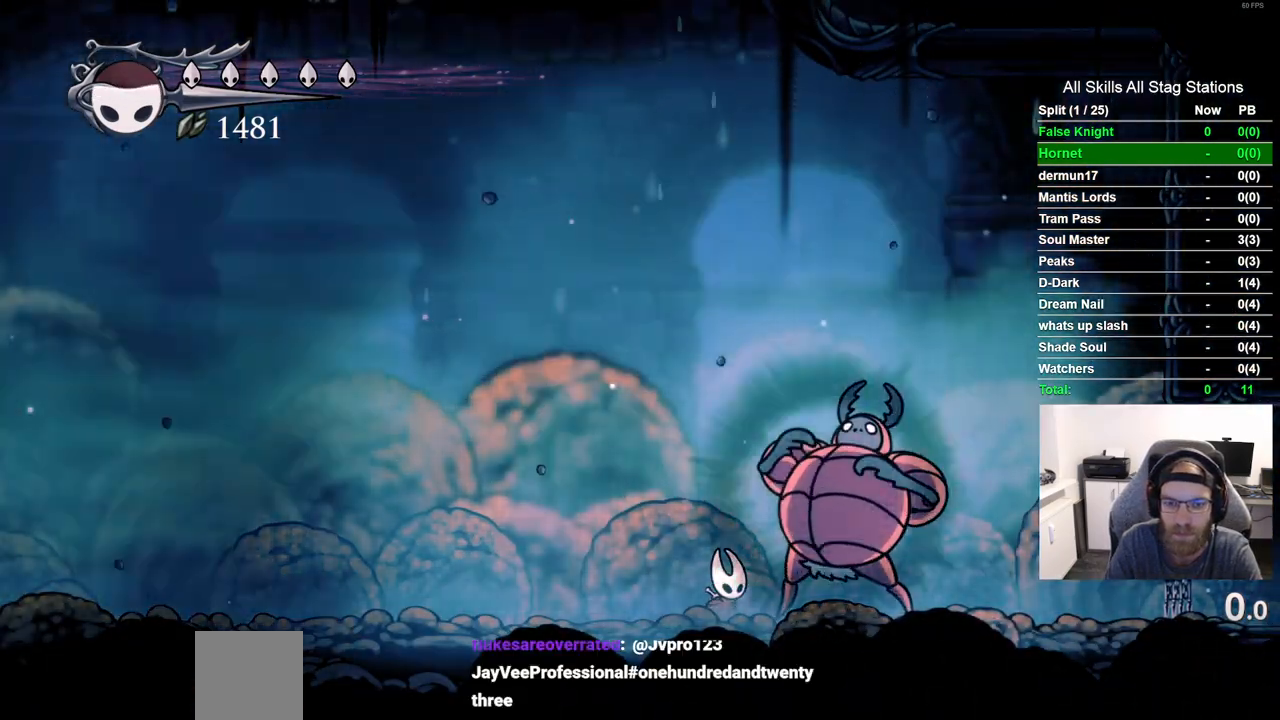
{"buttons": ["DPAD_LEFT"], "left_stick": "center", "right_stick": "center", "events": []}
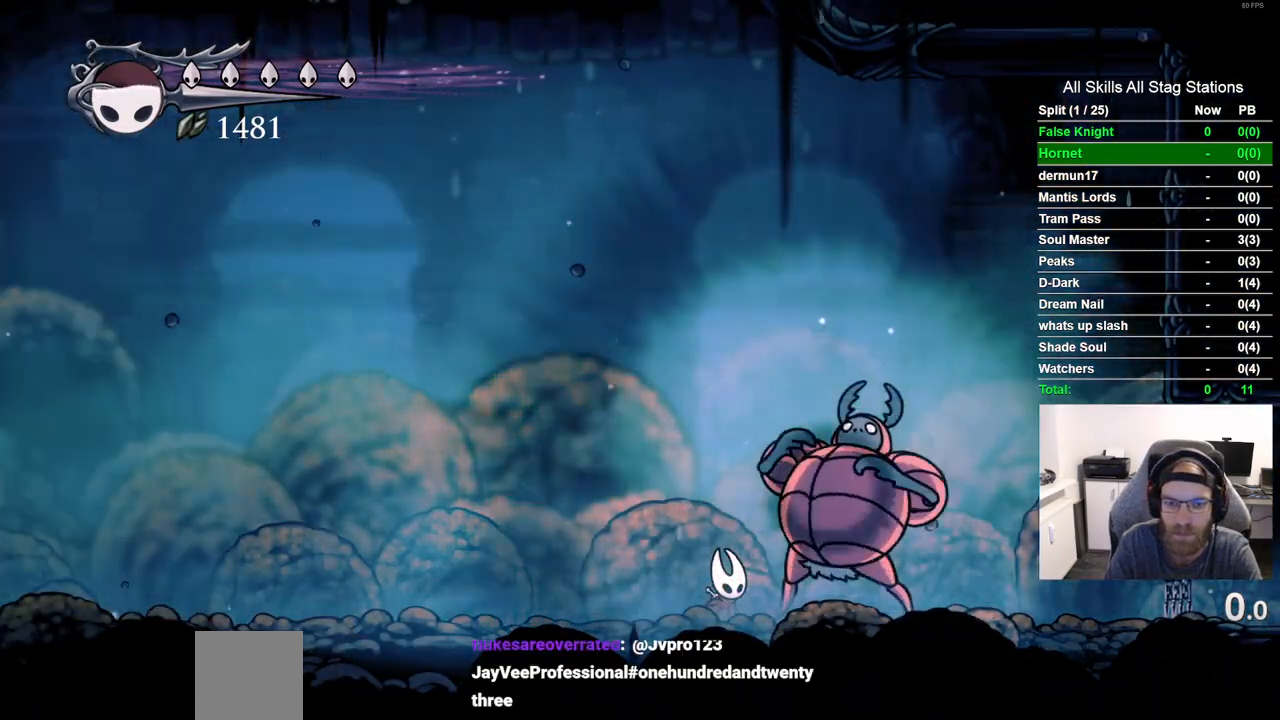
{"buttons": ["CROSS", "DPAD_DOWN", "DPAD_LEFT"], "left_stick": "center", "right_stick": "center", "events": [[417, "CROSS", "down"], [483, "DPAD_DOWN", "down"]]}
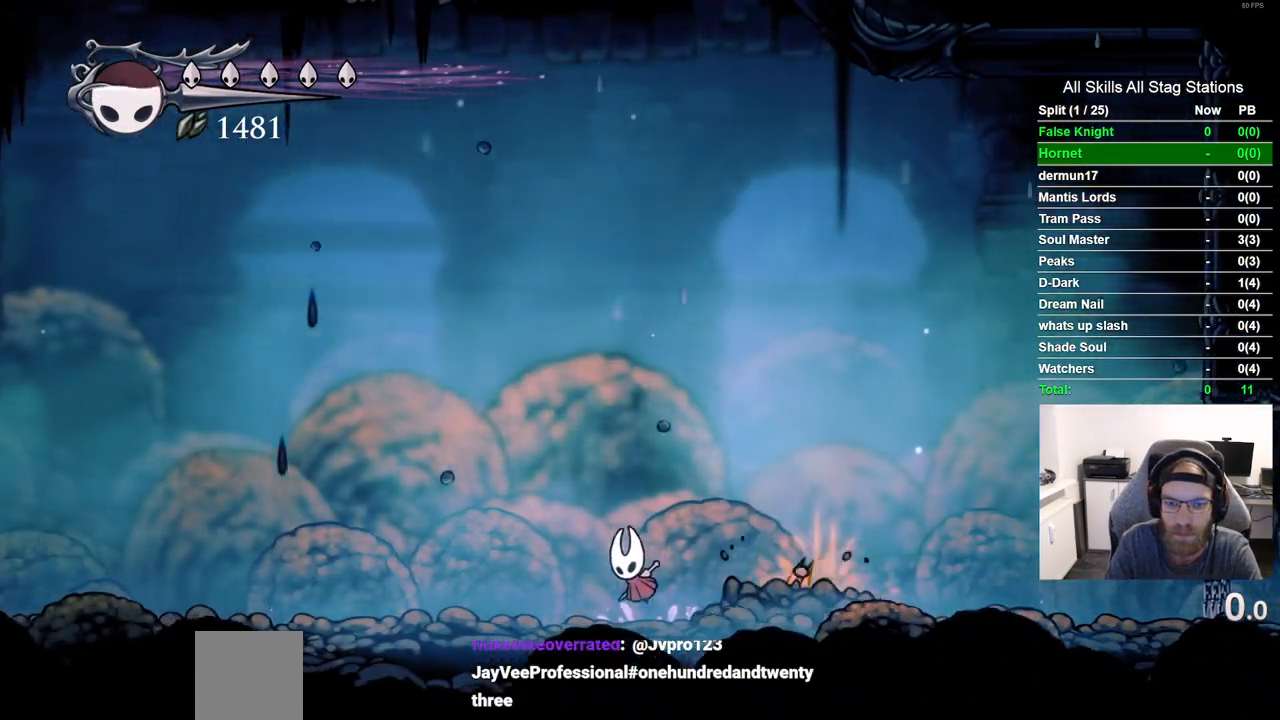
{"buttons": [], "left_stick": "center", "right_stick": "center", "events": [[50, "CROSS", "up"], [117, "CIRCLE", "down"], [200, "CIRCLE", "up"], [350, "DPAD_DOWN", "up"], [350, "DPAD_LEFT", "up"]]}
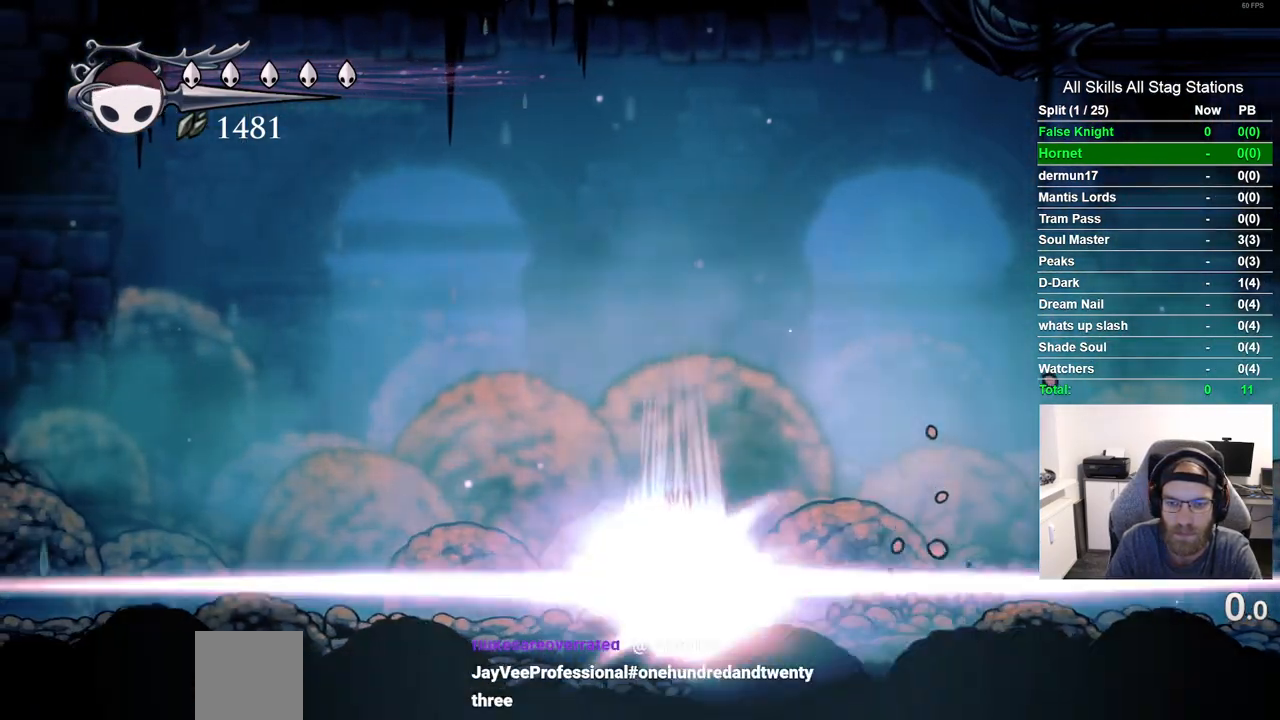
{"buttons": [], "left_stick": "center", "right_stick": "center", "events": []}